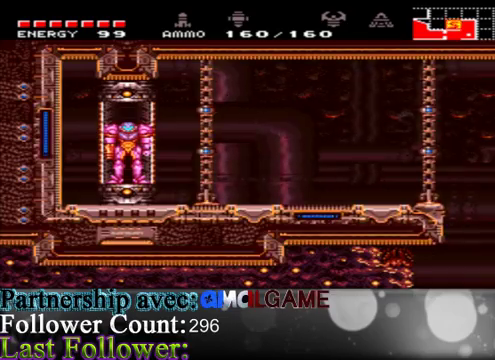
Gameplay with a controller (Xbox layout); each line is a JSON object with the inputs held at the frame after it. "events" lists button and stick changes between this image and that frame as [ms after this image, input, new state], when the widget could be followed in between. Not read: L3 R3.
{"buttons": [], "left_stick": "center", "right_stick": "center", "events": [[33, "START", "down"], [233, "START", "up"]]}
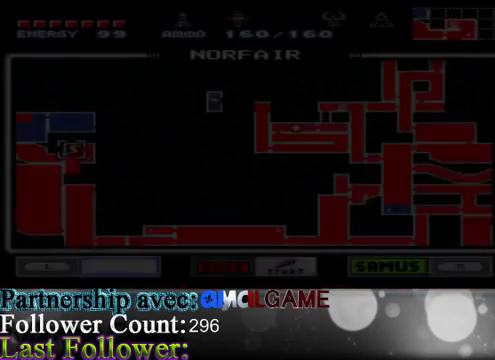
{"buttons": [], "left_stick": "center", "right_stick": "center", "events": []}
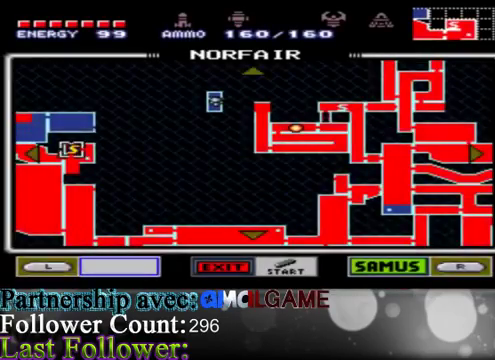
{"buttons": [], "left_stick": "center", "right_stick": "center", "events": []}
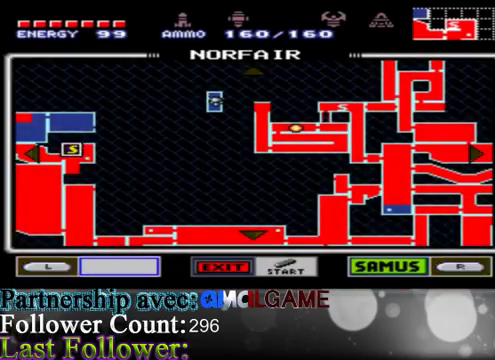
{"buttons": [], "left_stick": "center", "right_stick": "center", "events": []}
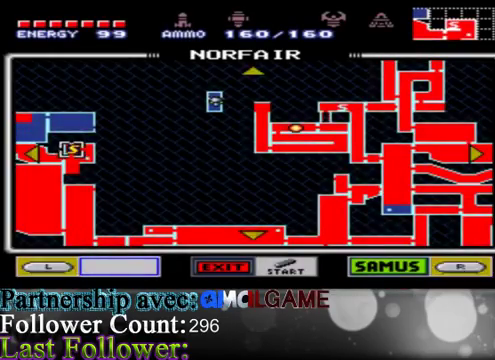
{"buttons": [], "left_stick": "center", "right_stick": "center", "events": [[167, "R1", "down"], [367, "R1", "up"]]}
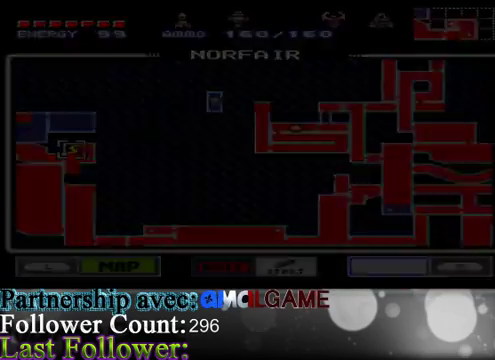
{"buttons": [], "left_stick": "center", "right_stick": "center", "events": []}
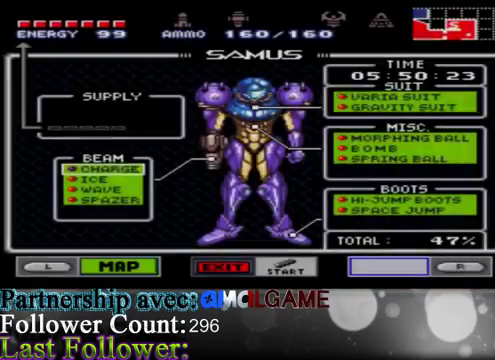
{"buttons": [], "left_stick": "down", "right_stick": "center", "events": [[367, "left_stick", "down"]]}
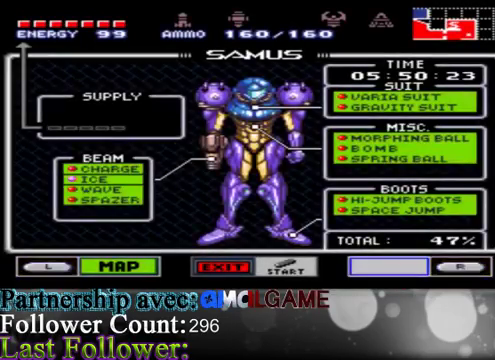
{"buttons": [], "left_stick": "center", "right_stick": "center", "events": [[433, "left_stick", "center"]]}
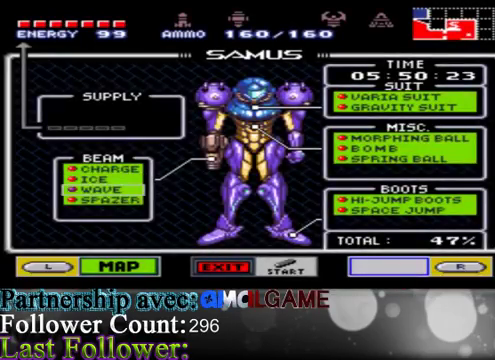
{"buttons": [], "left_stick": "center", "right_stick": "center", "events": [[33, "left_stick", "down"], [233, "left_stick", "center"]]}
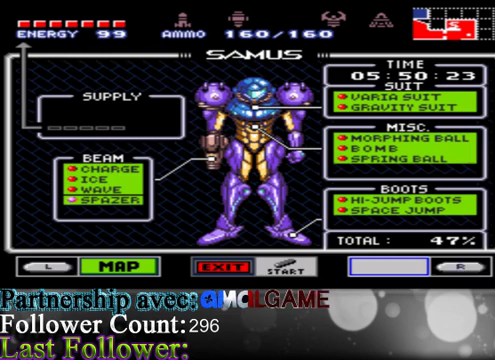
{"buttons": [], "left_stick": "up", "right_stick": "center", "events": [[133, "left_stick", "up"], [267, "left_stick", "center"], [333, "left_stick", "up"]]}
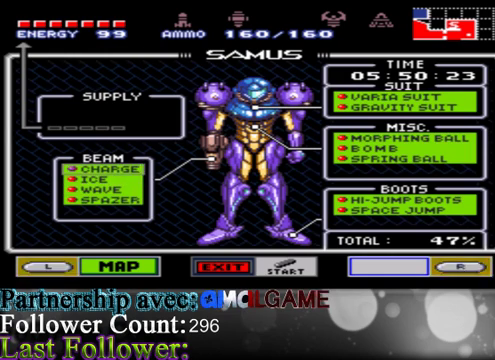
{"buttons": [], "left_stick": "down", "right_stick": "center", "events": [[33, "left_stick", "center"], [233, "left_stick", "down"]]}
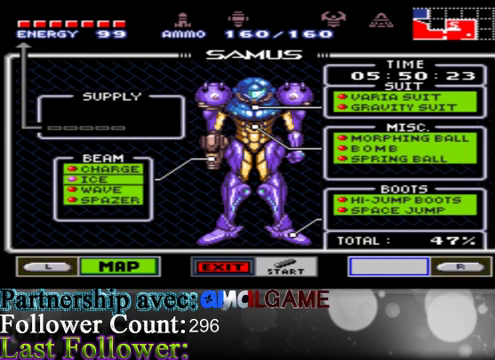
{"buttons": [], "left_stick": "center", "right_stick": "center", "events": [[267, "left_stick", "center"]]}
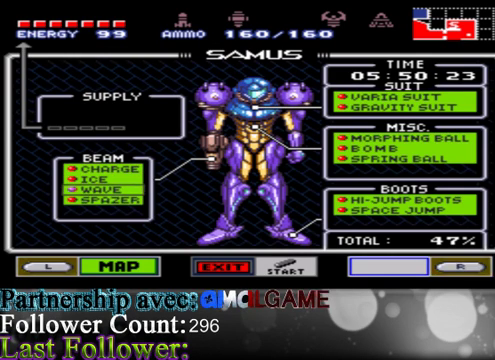
{"buttons": [], "left_stick": "center", "right_stick": "center", "events": [[333, "left_stick", "up"], [500, "left_stick", "center"]]}
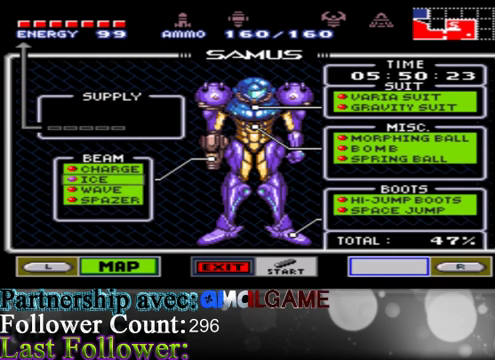
{"buttons": [], "left_stick": "right", "right_stick": "center", "events": [[133, "left_stick", "up"], [300, "left_stick", "center"], [433, "left_stick", "right"]]}
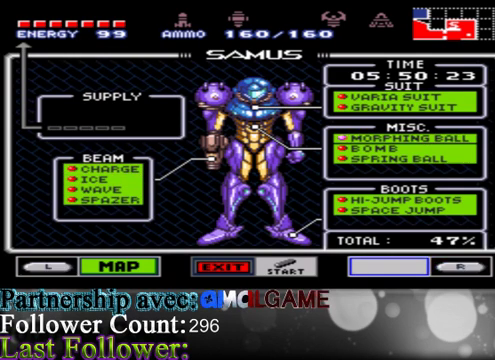
{"buttons": [], "left_stick": "up", "right_stick": "center", "events": [[100, "left_stick", "center"], [400, "left_stick", "up"]]}
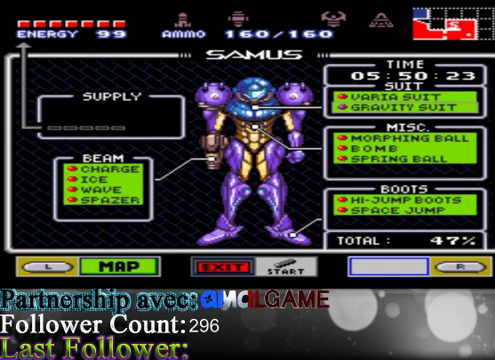
{"buttons": [], "left_stick": "down", "right_stick": "center", "events": [[333, "left_stick", "center"], [467, "left_stick", "down"]]}
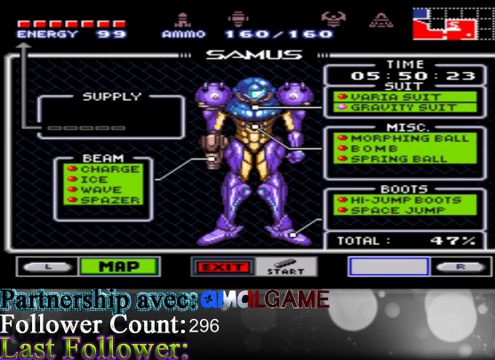
{"buttons": [], "left_stick": "down", "right_stick": "center", "events": [[167, "left_stick", "up"], [400, "left_stick", "down"]]}